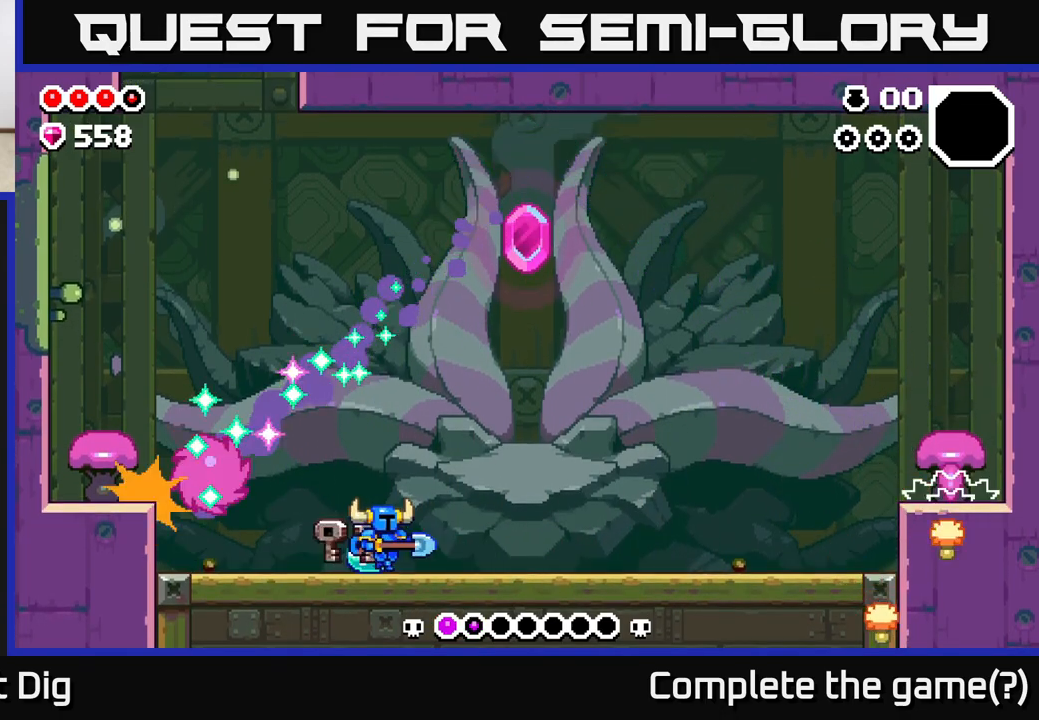
Gameplay with a controller (Xbox layout); each line is a JSON object with the inputs held at the frame after it. "events" lists button and stick changes between this image and that frame as [ms after this image, input, new state], when the widget could be followed in between.
{"buttons": [], "left_stick": "right", "right_stick": "center", "events": []}
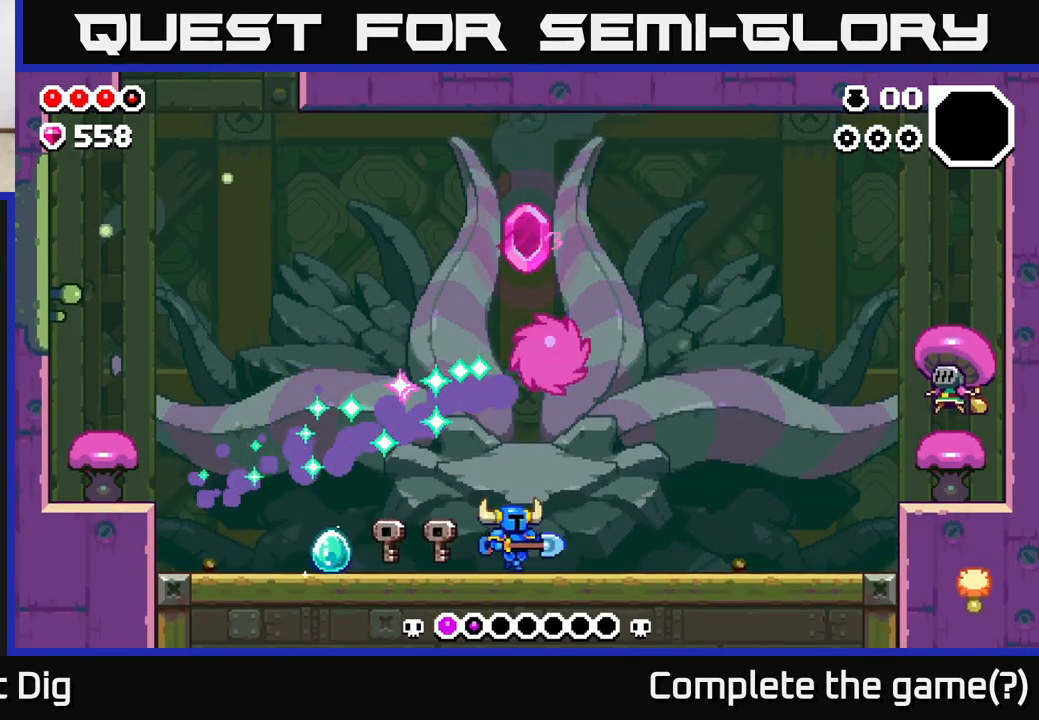
{"buttons": [], "left_stick": "right", "right_stick": "center", "events": [[100, "left_stick", "center"], [217, "left_stick", "left"], [400, "left_stick", "right"]]}
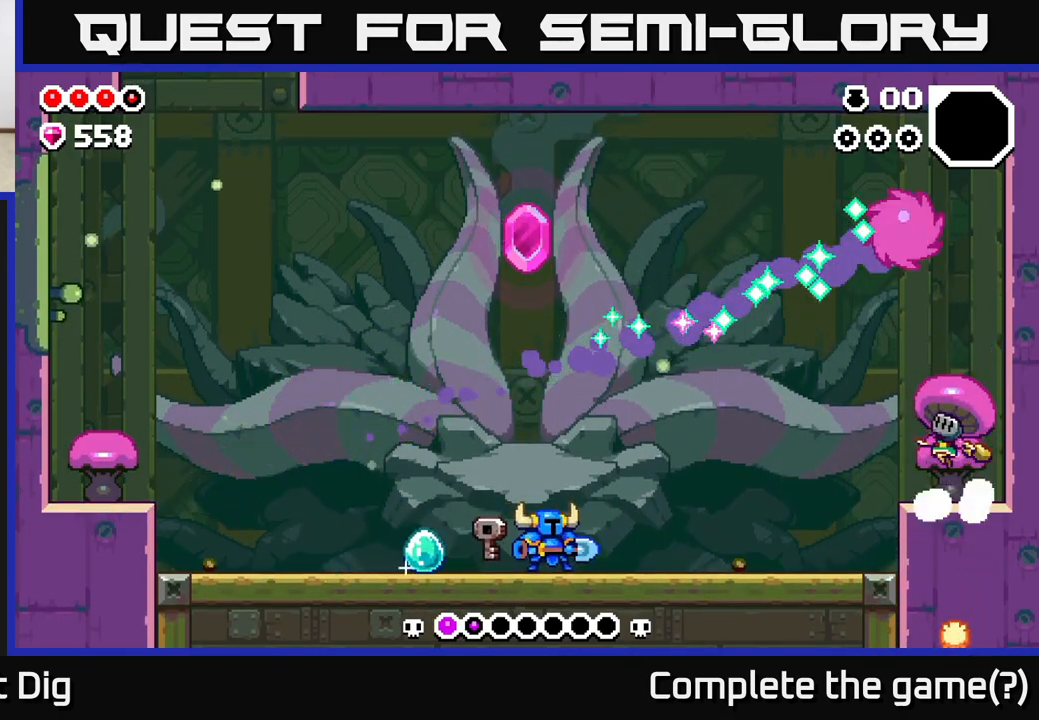
{"buttons": [], "left_stick": "right", "right_stick": "center", "events": []}
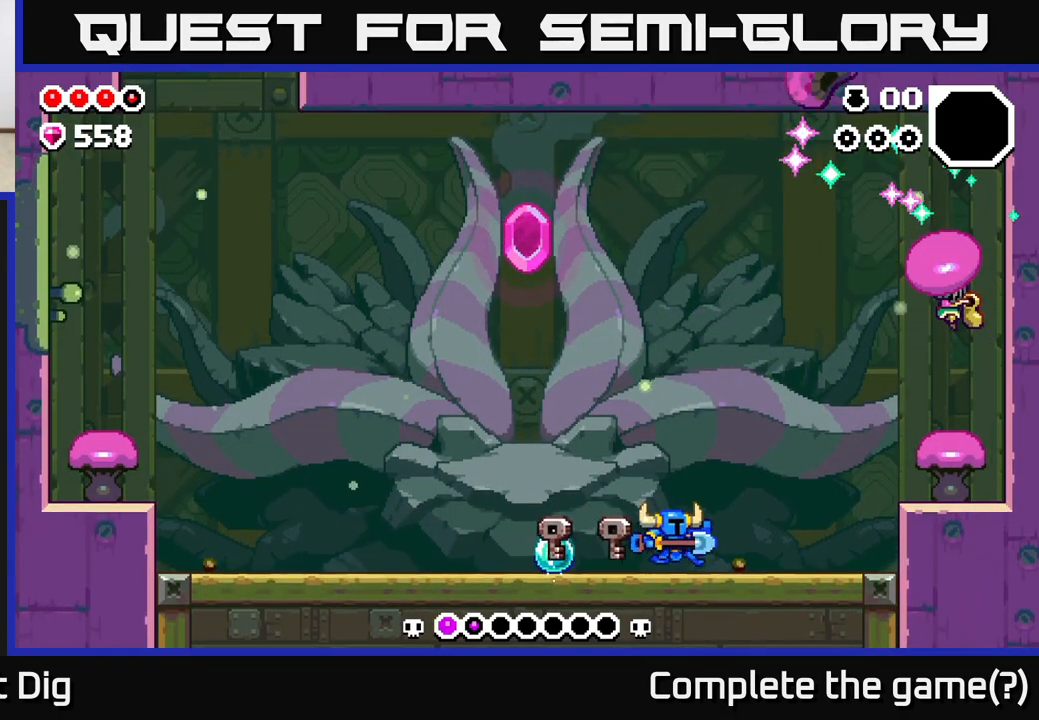
{"buttons": ["X"], "left_stick": "right", "right_stick": "center", "events": [[183, "A", "down"], [333, "A", "up"], [483, "X", "down"]]}
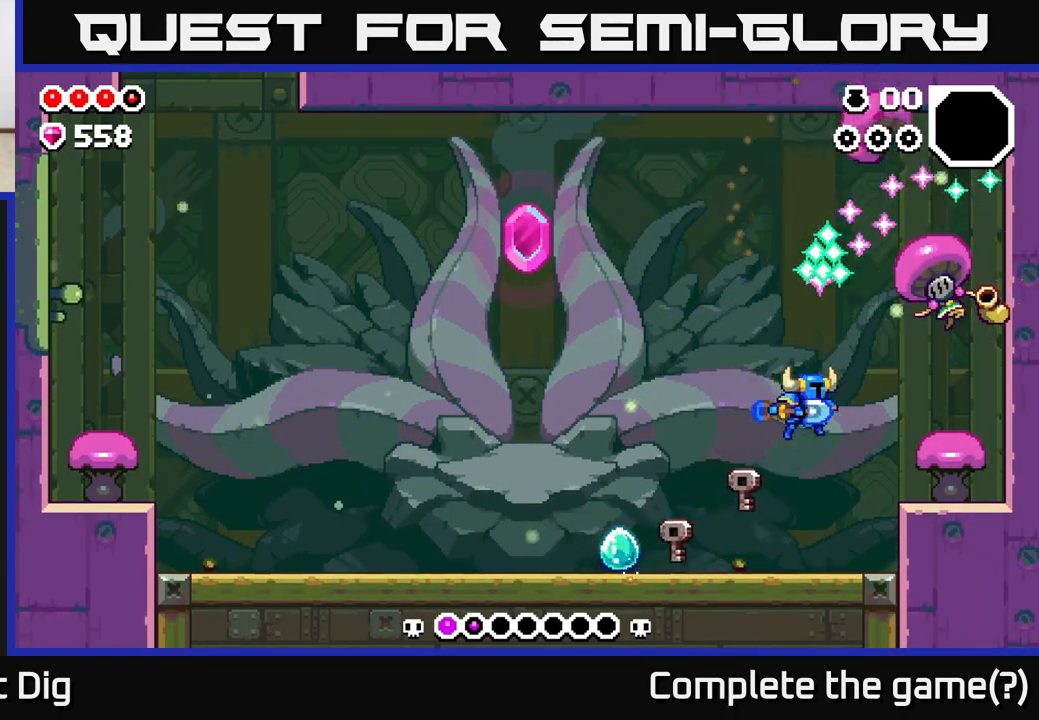
{"buttons": [], "left_stick": "left", "right_stick": "center", "events": [[83, "X", "up"], [117, "left_stick", "center"], [367, "left_stick", "left"]]}
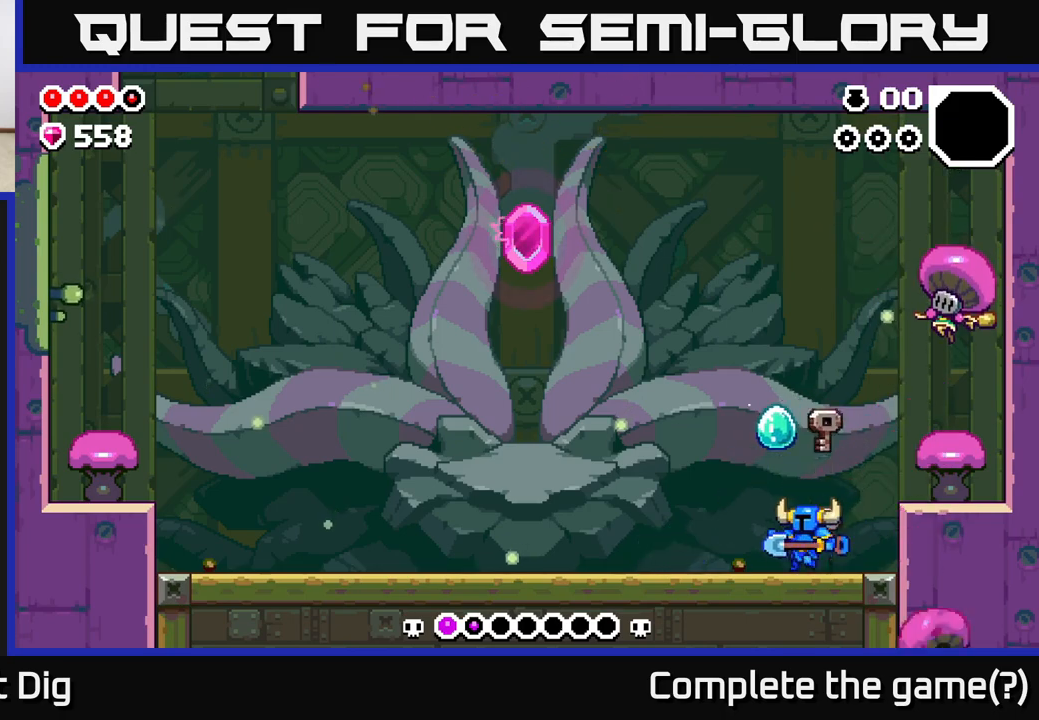
{"buttons": [], "left_stick": "right", "right_stick": "center", "events": [[400, "left_stick", "right"]]}
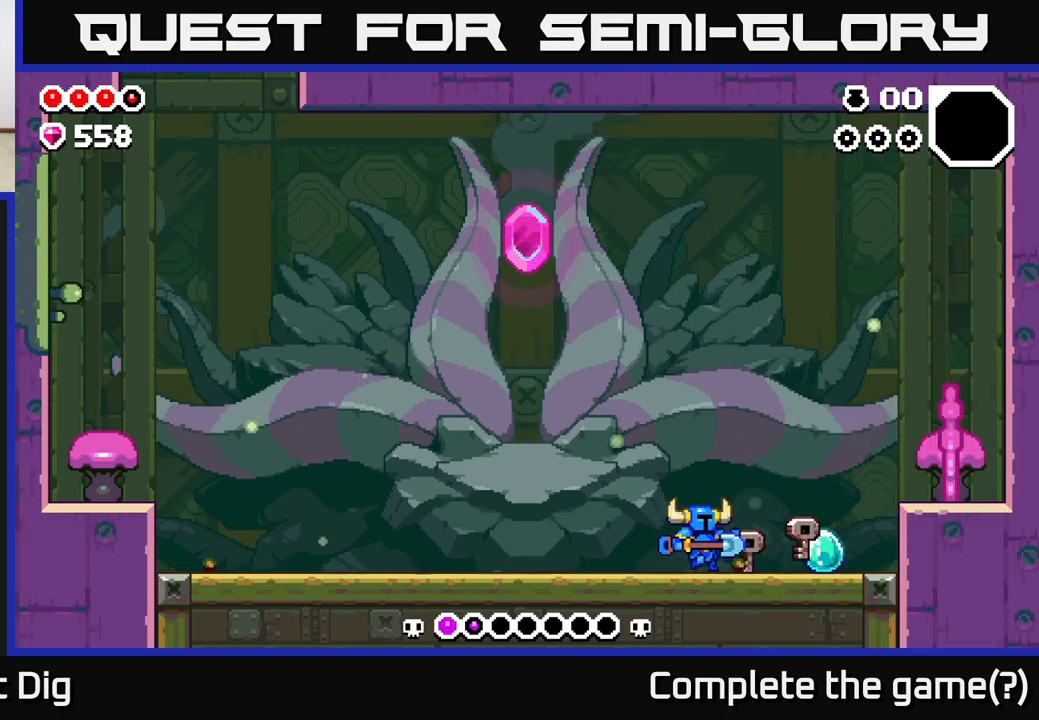
{"buttons": [], "left_stick": "left", "right_stick": "center", "events": [[200, "A", "down"], [350, "A", "up"], [433, "left_stick", "left"]]}
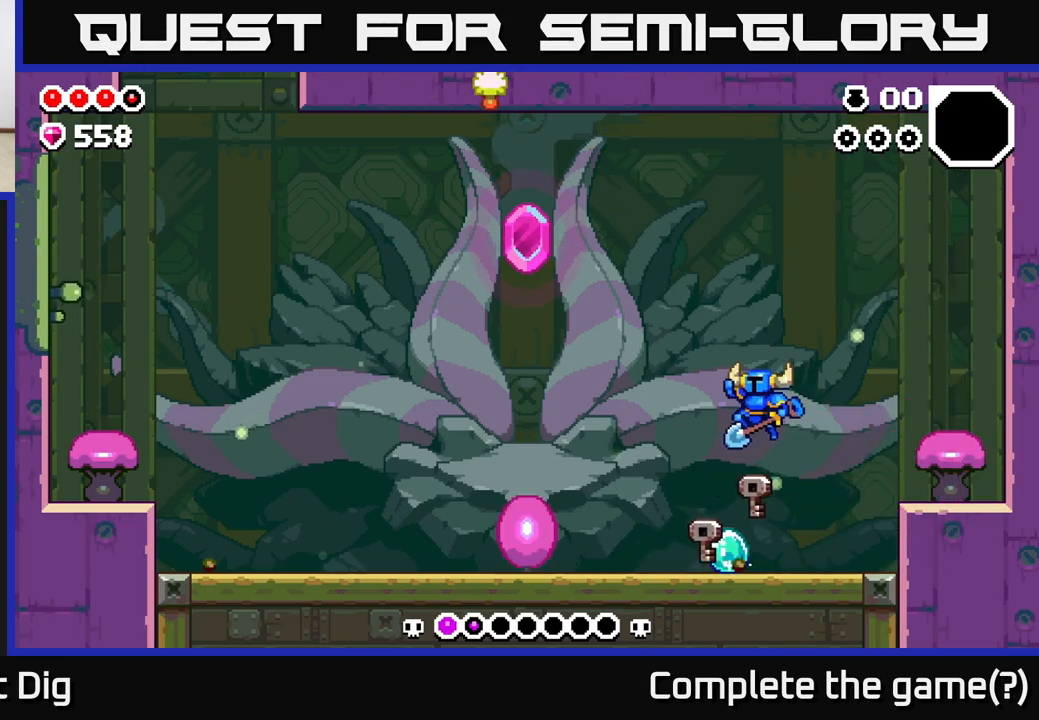
{"buttons": ["X"], "left_stick": "left", "right_stick": "center", "events": [[483, "X", "down"]]}
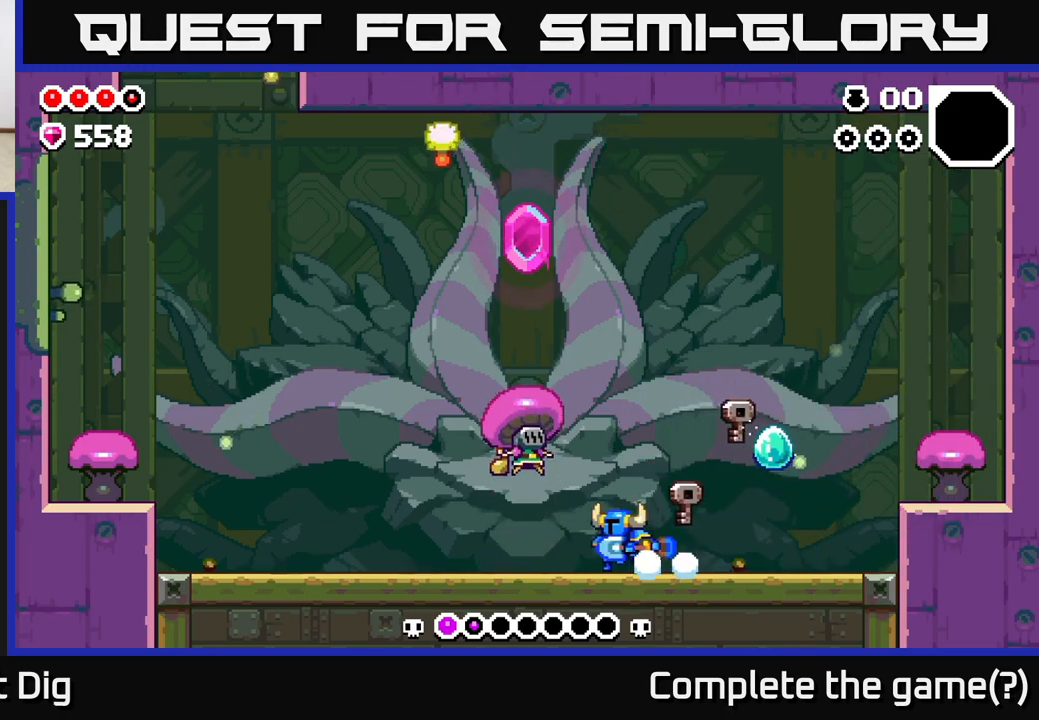
{"buttons": ["X"], "left_stick": "left", "right_stick": "center", "events": [[67, "X", "up"], [133, "left_stick", "center"], [217, "X", "down"], [333, "X", "up"], [350, "left_stick", "left"], [467, "X", "down"]]}
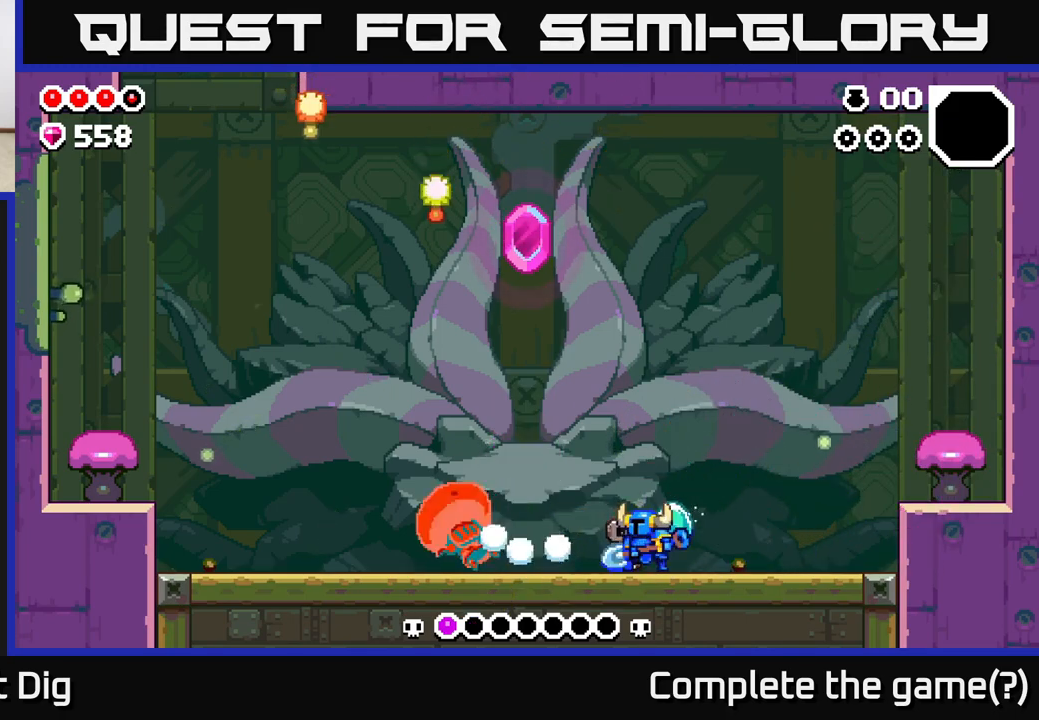
{"buttons": [], "left_stick": "left", "right_stick": "center", "events": [[50, "X", "up"]]}
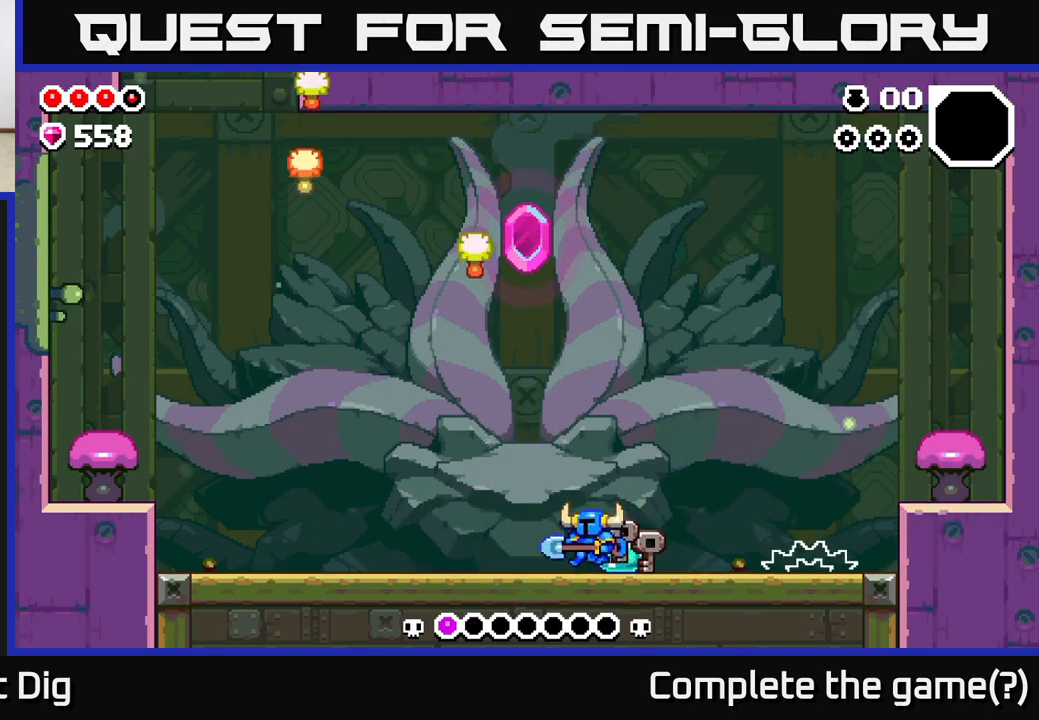
{"buttons": [], "left_stick": "right", "right_stick": "center", "events": [[67, "left_stick", "right"], [267, "A", "down"], [317, "A", "up"]]}
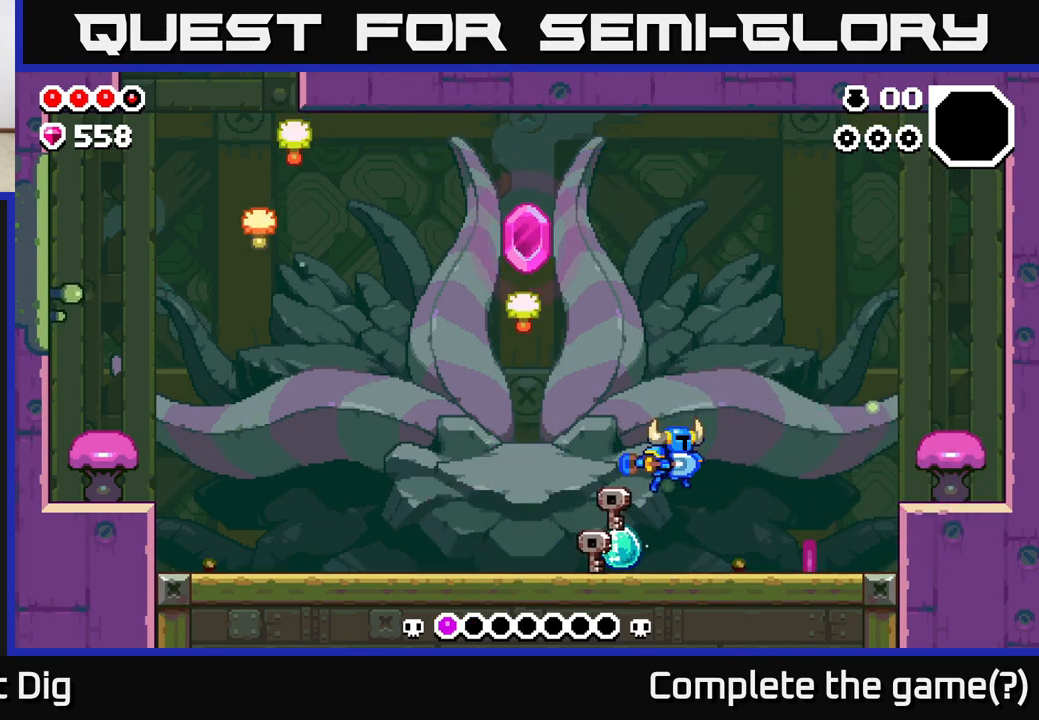
{"buttons": [], "left_stick": "left", "right_stick": "center", "events": [[50, "X", "down"], [100, "X", "up"], [200, "left_stick", "center"], [383, "left_stick", "left"]]}
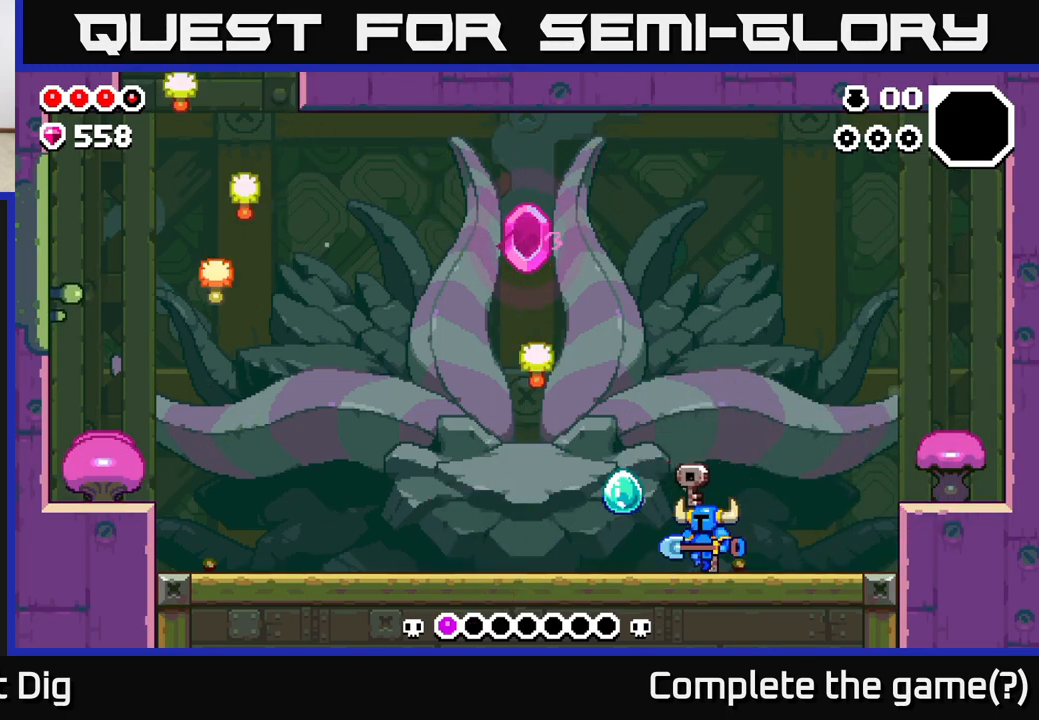
{"buttons": [], "left_stick": "left", "right_stick": "center", "events": [[217, "A", "down"], [233, "left_stick", "center"], [283, "left_stick", "left"], [300, "X", "down"], [400, "X", "up"], [433, "A", "up"]]}
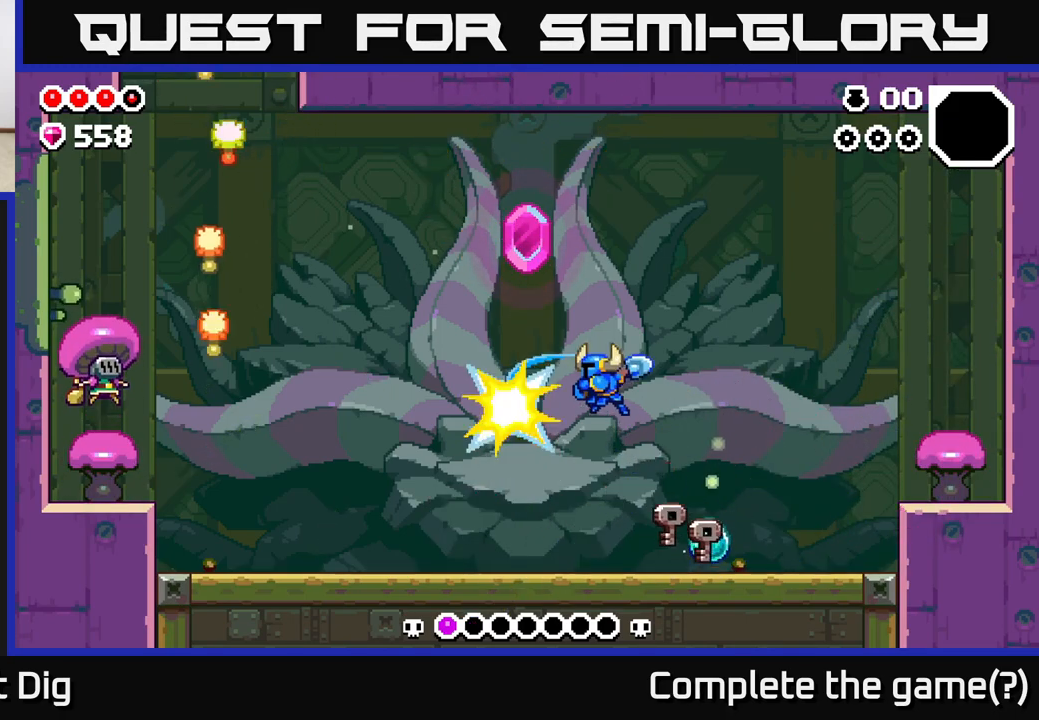
{"buttons": [], "left_stick": "left", "right_stick": "center", "events": []}
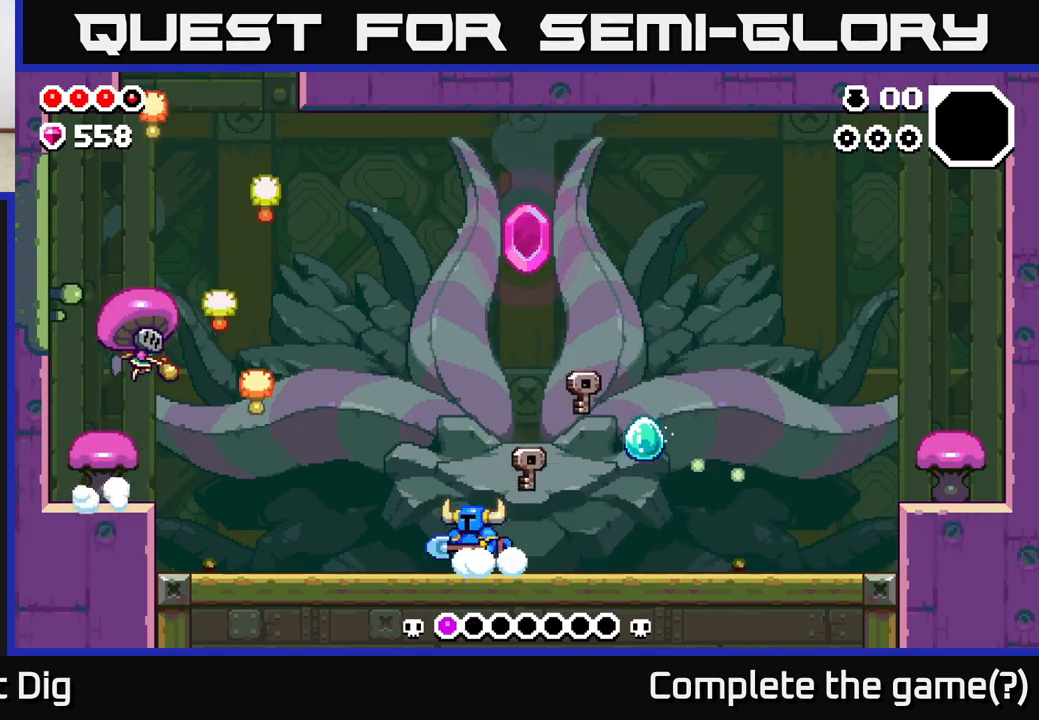
{"buttons": ["A", "X"], "left_stick": "center", "right_stick": "center", "events": [[100, "A", "down"], [250, "X", "down"], [367, "X", "up"], [383, "left_stick", "center"], [500, "X", "down"]]}
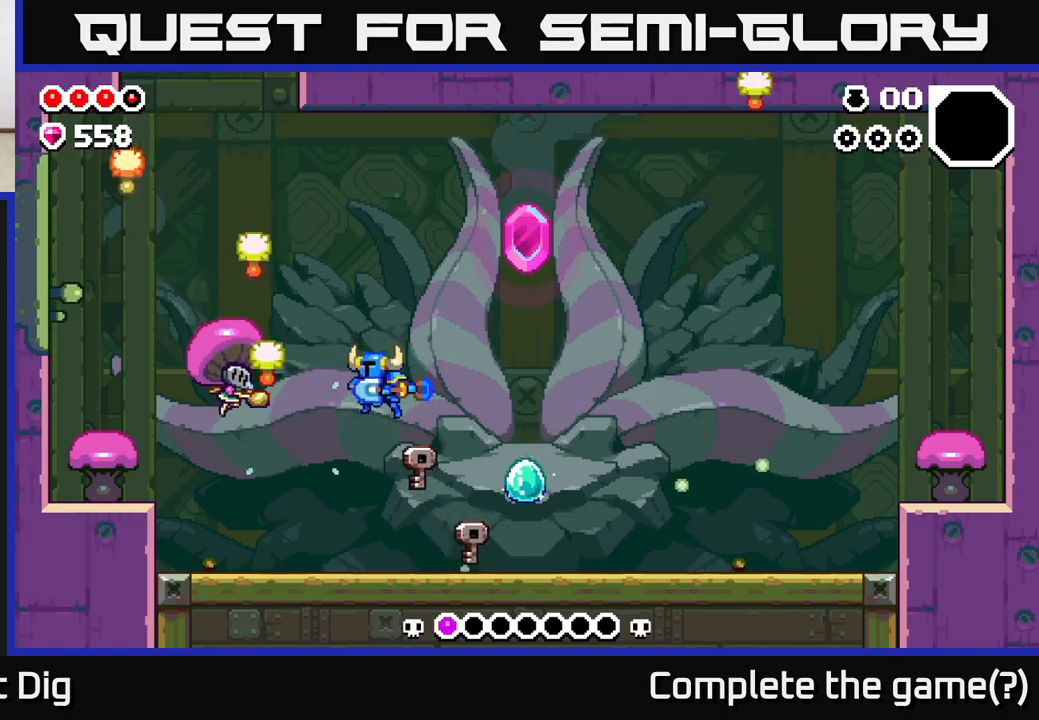
{"buttons": [], "left_stick": "right", "right_stick": "center", "events": [[17, "A", "up"], [83, "X", "up"], [283, "X", "down"], [367, "X", "up"], [433, "left_stick", "right"]]}
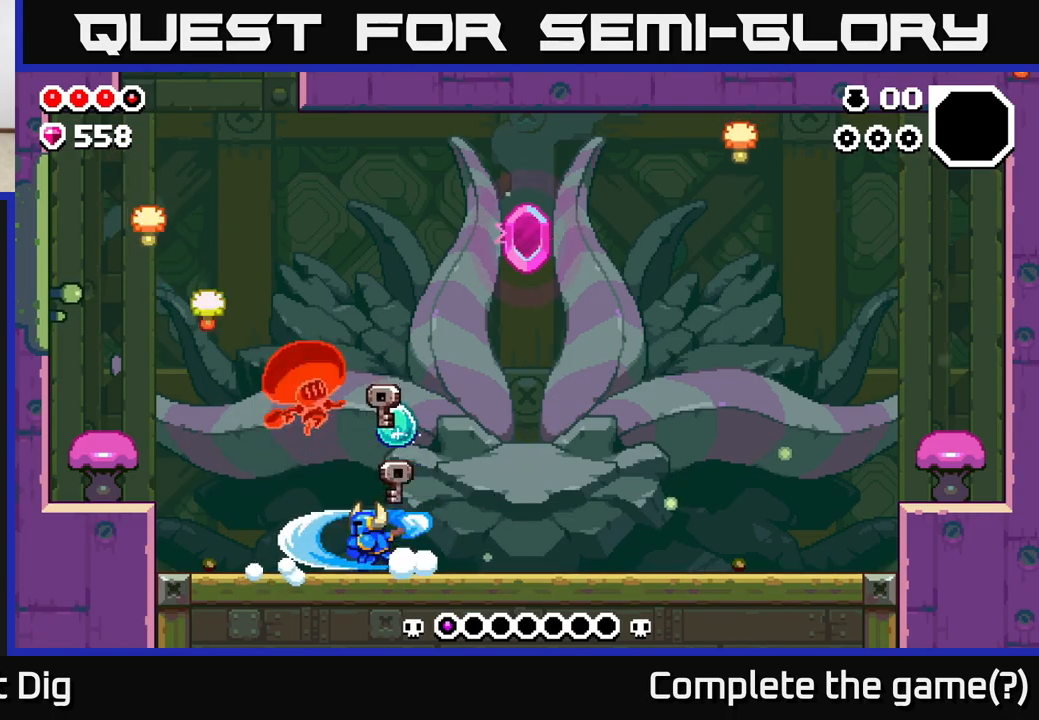
{"buttons": [], "left_stick": "right", "right_stick": "center", "events": []}
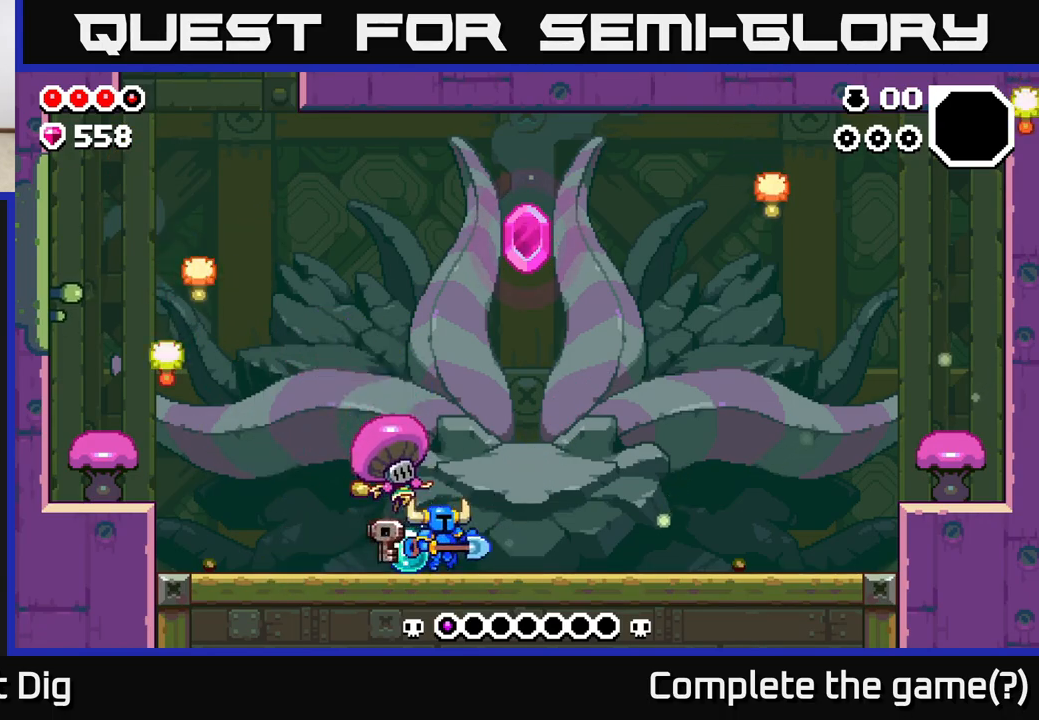
{"buttons": [], "left_stick": "right", "right_stick": "center", "events": []}
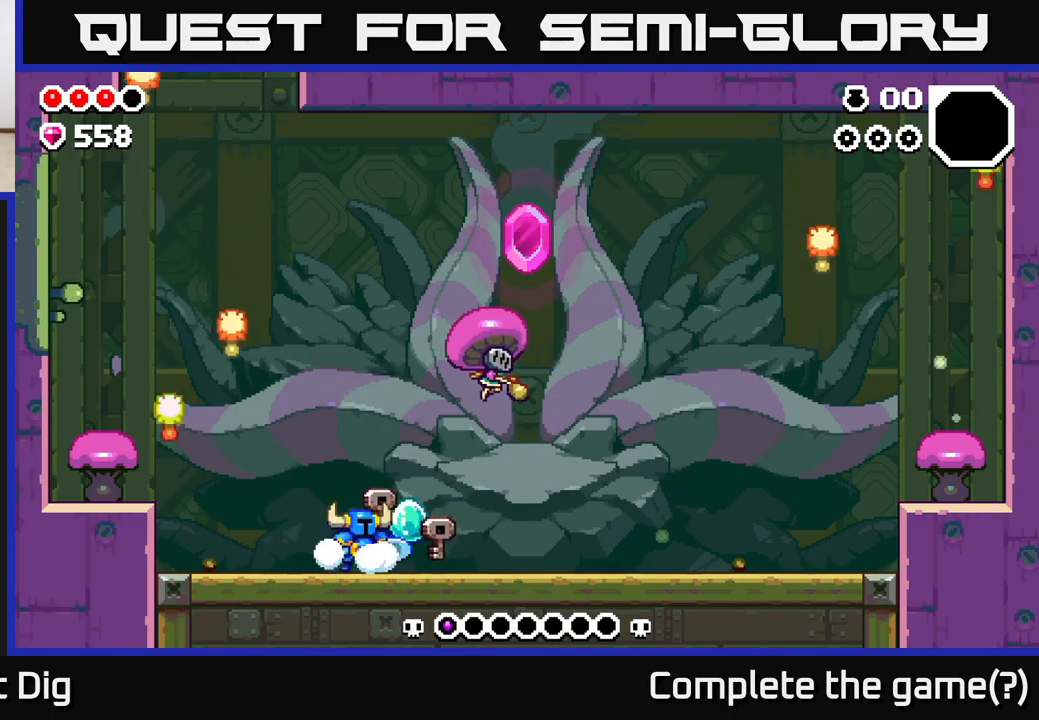
{"buttons": [], "left_stick": "center", "right_stick": "center", "events": [[67, "A", "down"], [100, "X", "down"], [150, "A", "up"], [167, "X", "up"], [500, "left_stick", "center"]]}
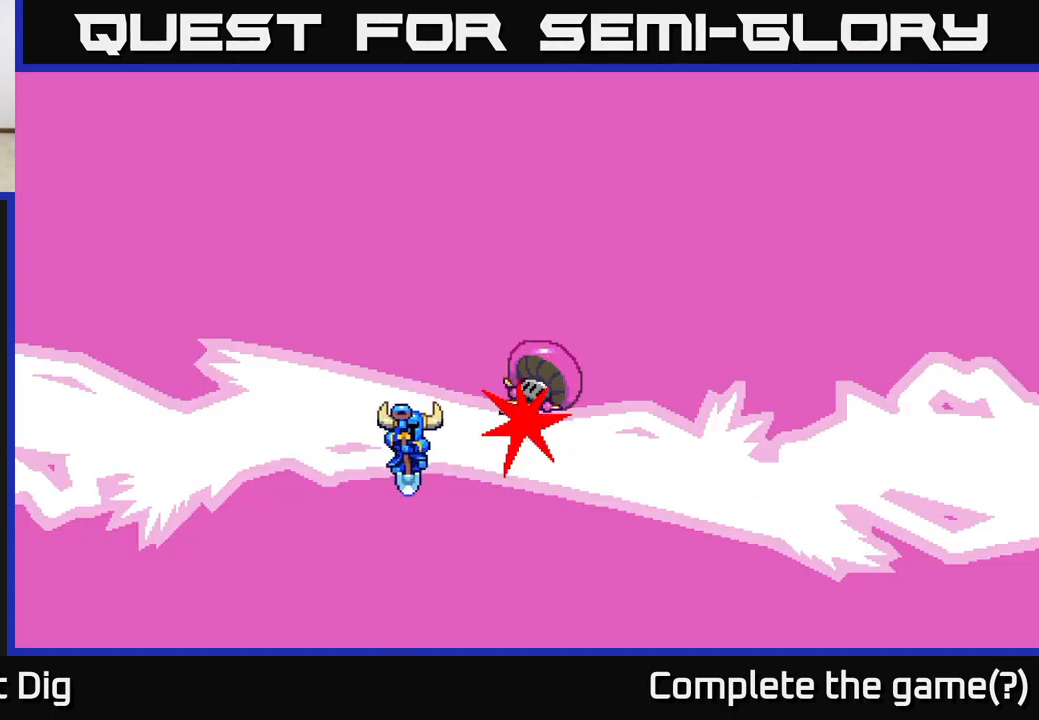
{"buttons": [], "left_stick": "center", "right_stick": "center", "events": [[133, "left_stick", "left"], [267, "left_stick", "center"]]}
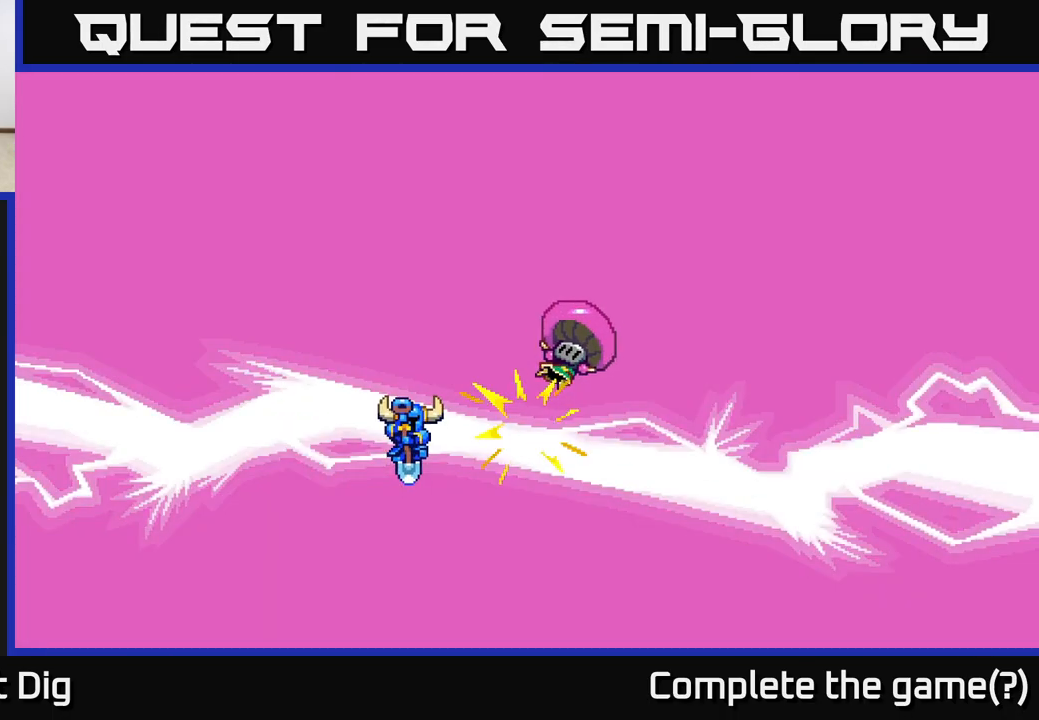
{"buttons": [], "left_stick": "down-left", "right_stick": "center", "events": [[67, "left_stick", "left"], [183, "left_stick", "down-left"]]}
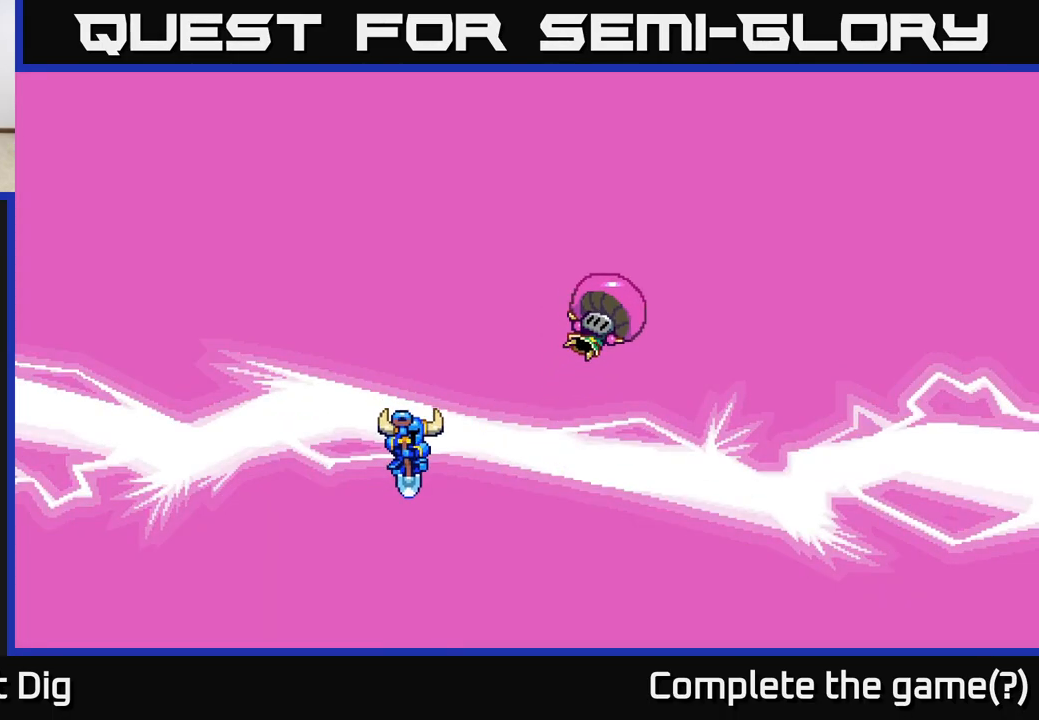
{"buttons": [], "left_stick": "down-left", "right_stick": "center", "events": [[17, "left_stick", "left"], [183, "left_stick", "down-left"]]}
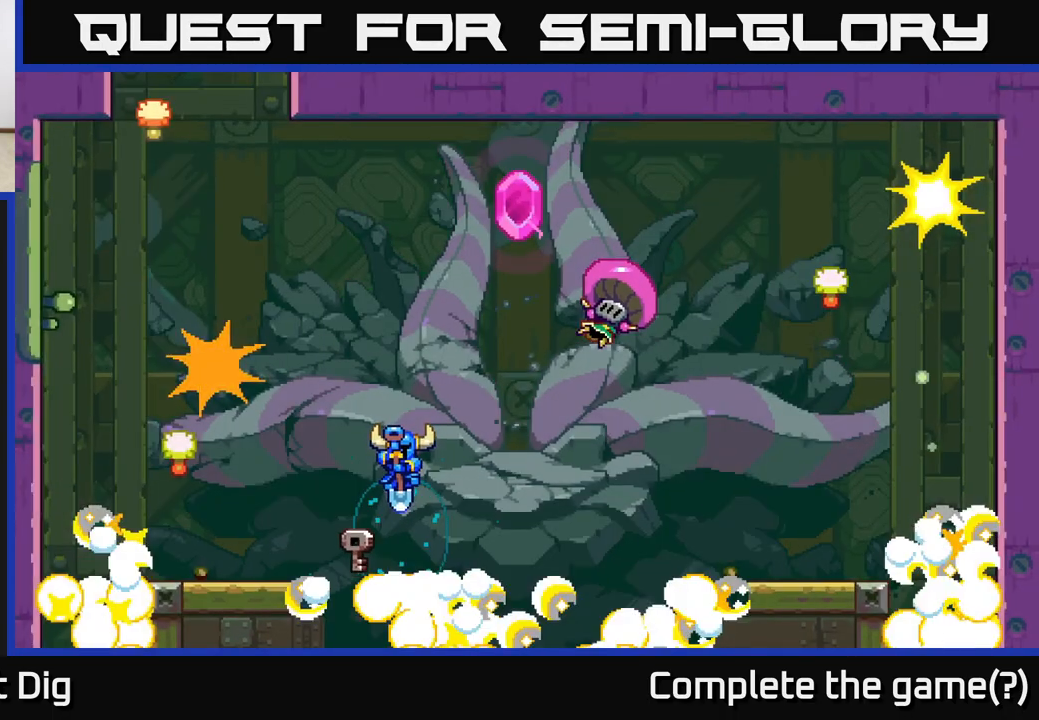
{"buttons": [], "left_stick": "left", "right_stick": "center", "events": [[100, "left_stick", "left"], [233, "left_stick", "center"], [400, "left_stick", "left"]]}
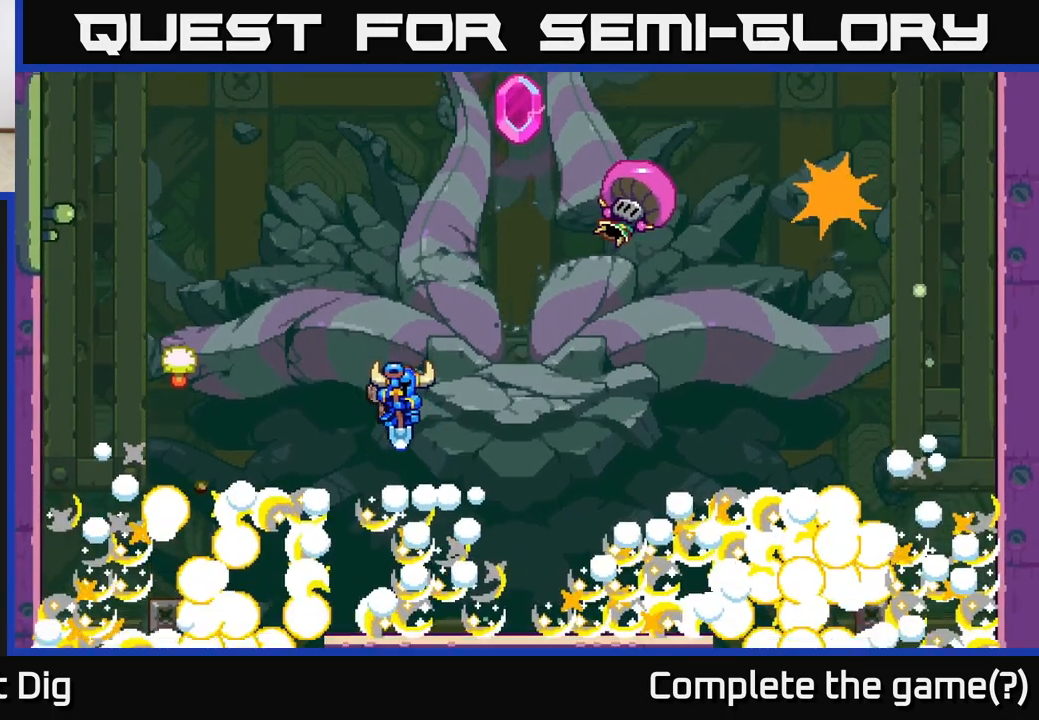
{"buttons": [], "left_stick": "right", "right_stick": "center", "events": [[83, "left_stick", "right"]]}
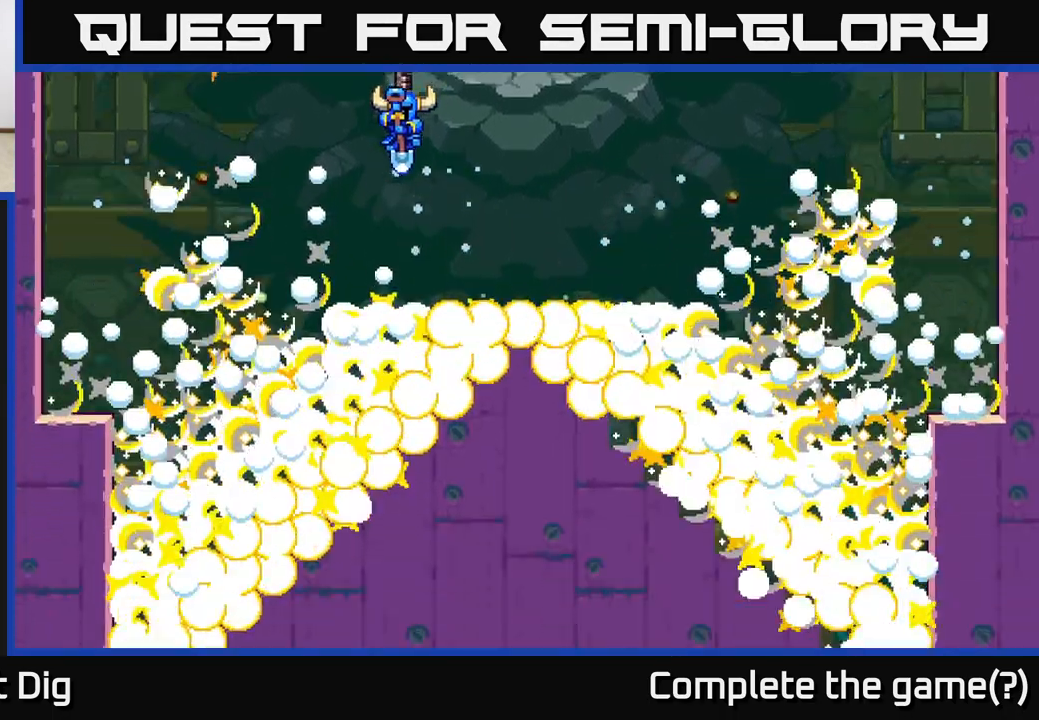
{"buttons": [], "left_stick": "right", "right_stick": "center", "events": [[267, "left_stick", "center"], [433, "left_stick", "right"]]}
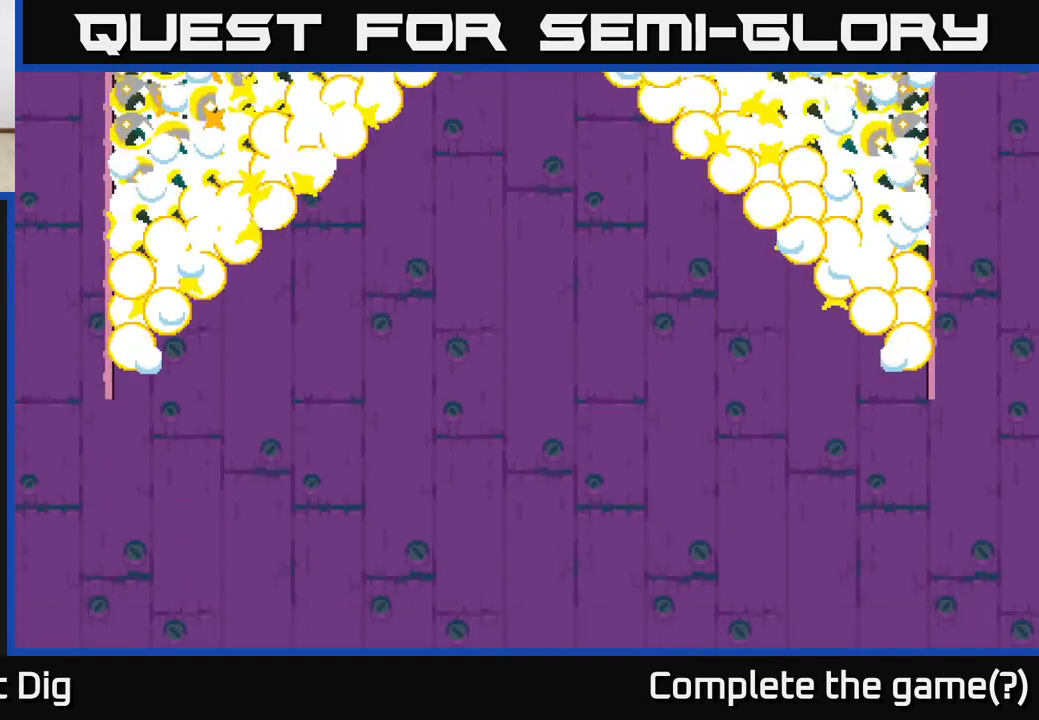
{"buttons": [], "left_stick": "center", "right_stick": "center", "events": [[217, "left_stick", "center"]]}